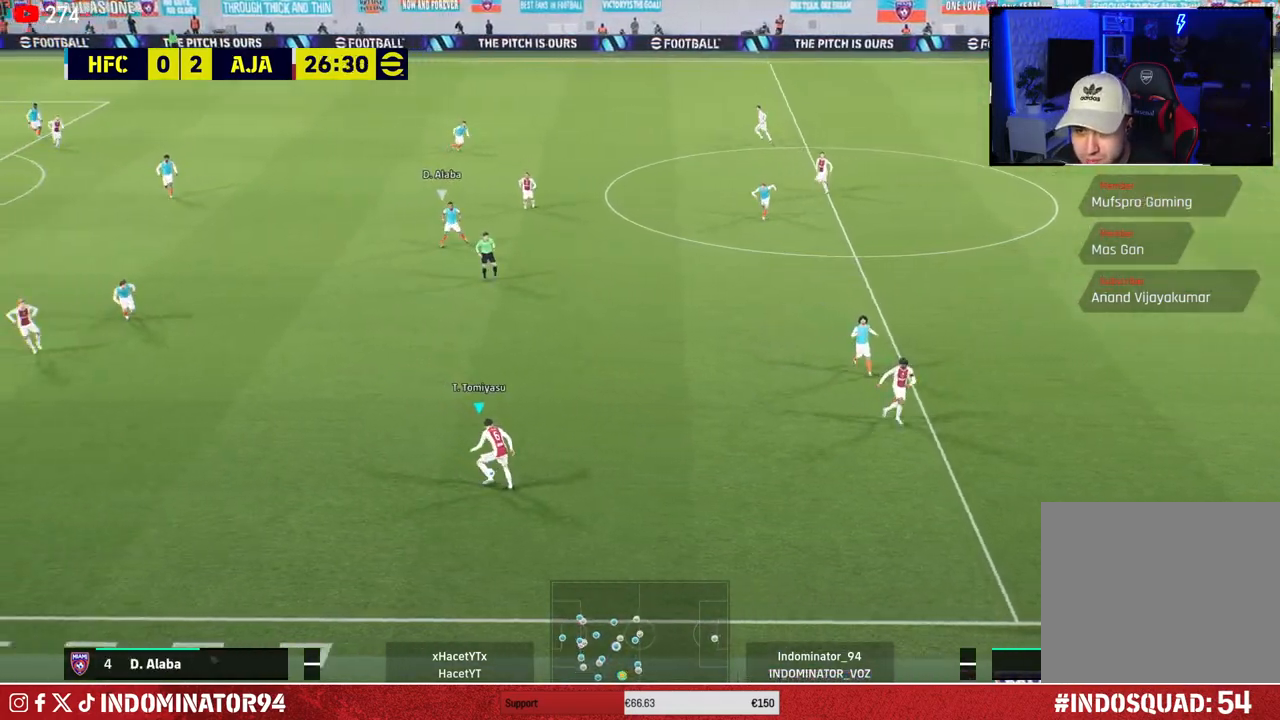
Gameplay with a controller (PlayStation layout); each line is a JSON object with the inputs held at the frame after it. "events" lists button and stick changes between this image and that frame as [ms after this image, input, new state], when the widget could be followed in between.
{"buttons": [], "left_stick": "up-left", "right_stick": "center", "events": []}
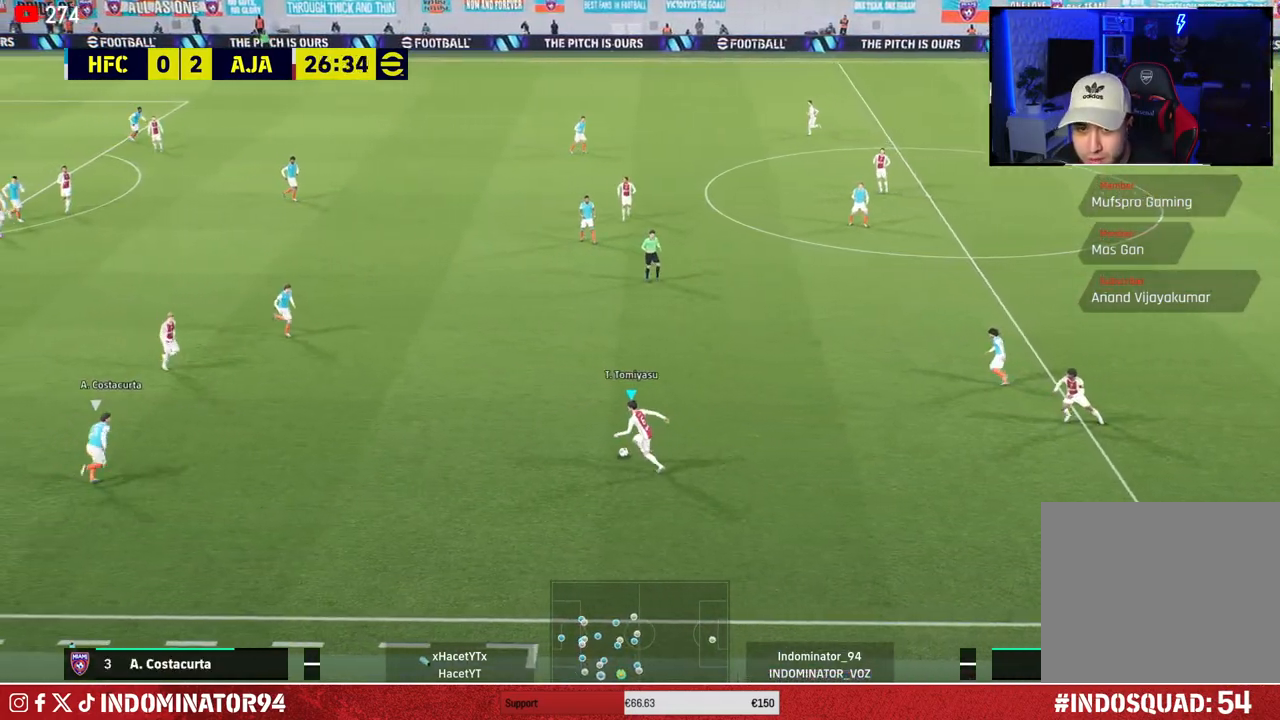
{"buttons": [], "left_stick": "up-left", "right_stick": "center", "events": [[150, "CIRCLE", "down"], [333, "CIRCLE", "up"]]}
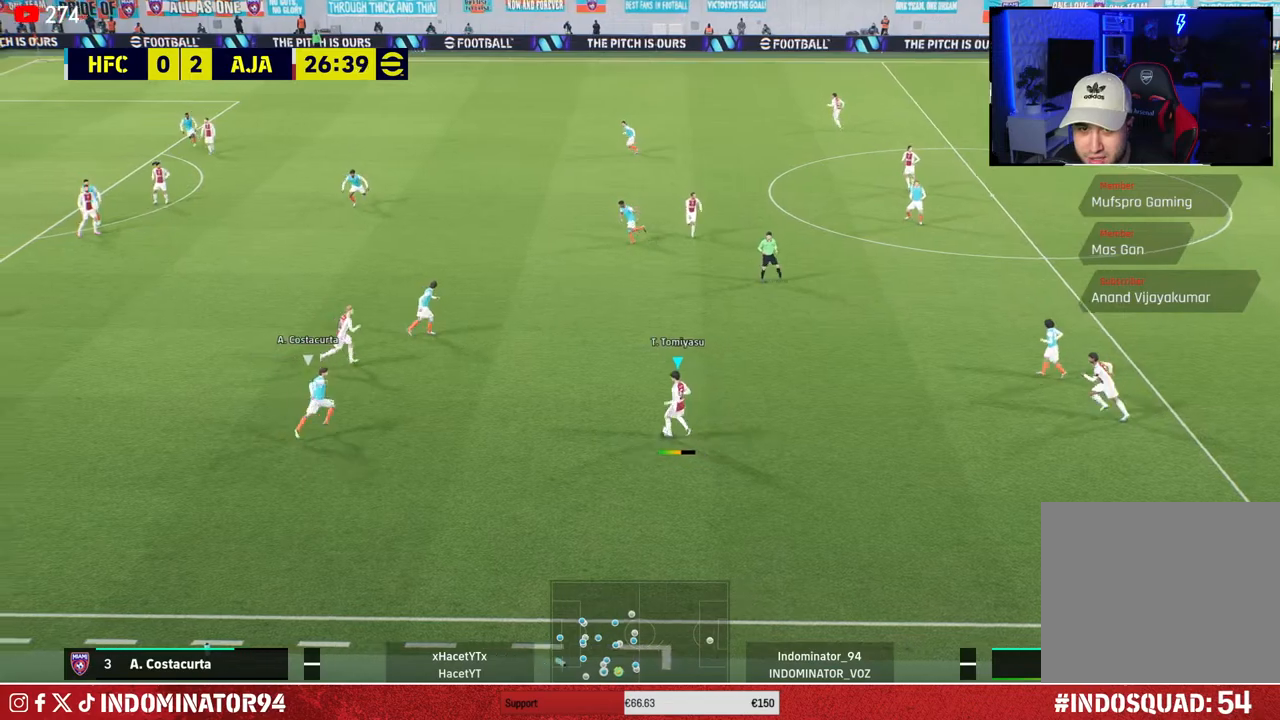
{"buttons": ["R1"], "left_stick": "down-right", "right_stick": "center", "events": [[350, "left_stick", "down-left"], [433, "R1", "down"], [433, "left_stick", "down-right"]]}
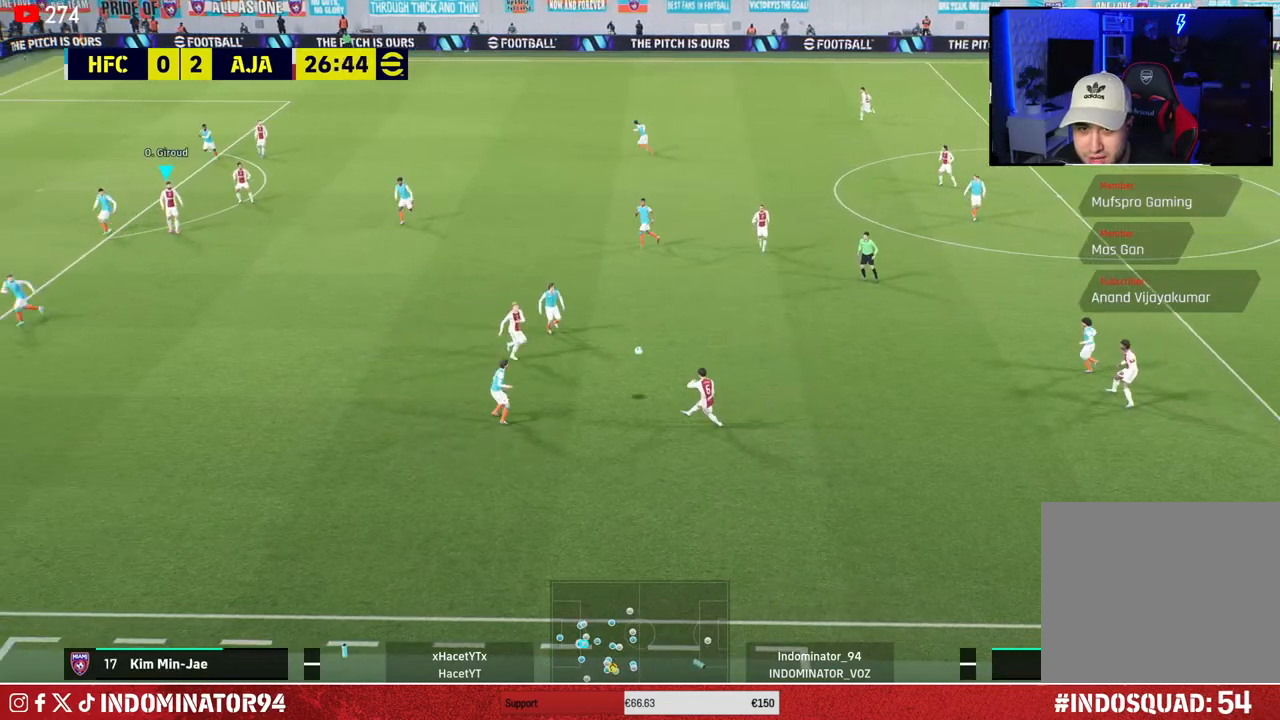
{"buttons": [], "left_stick": "down-right", "right_stick": "center", "events": [[333, "R1", "up"]]}
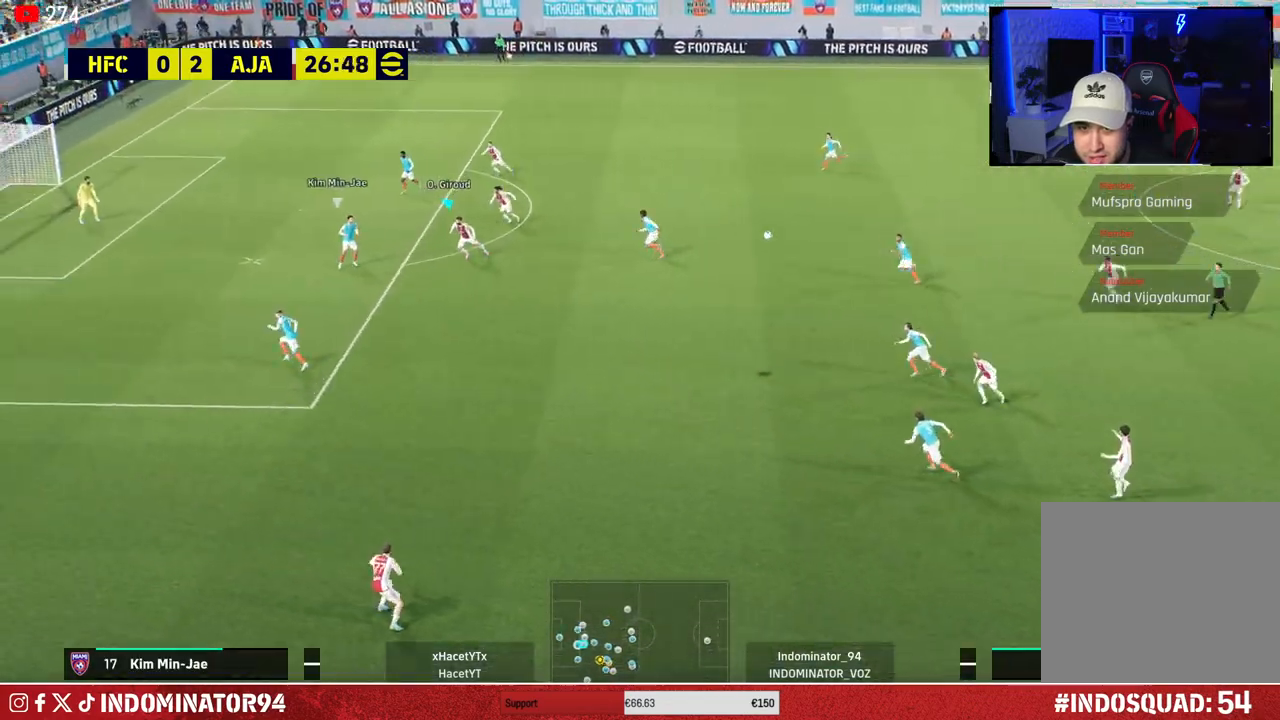
{"buttons": [], "left_stick": "up-left", "right_stick": "center", "events": [[133, "left_stick", "up-right"], [217, "CROSS", "down"], [217, "left_stick", "up"], [317, "CROSS", "up"], [350, "left_stick", "up-left"]]}
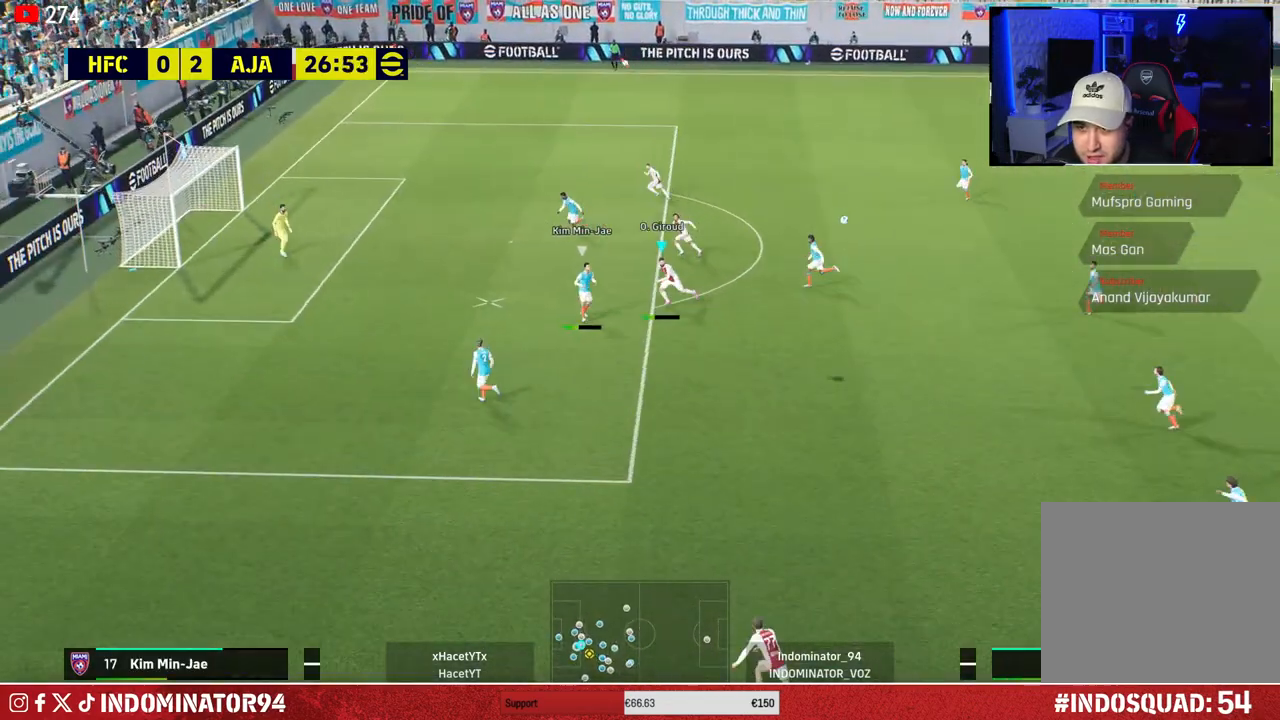
{"buttons": [], "left_stick": "up-left", "right_stick": "center", "events": []}
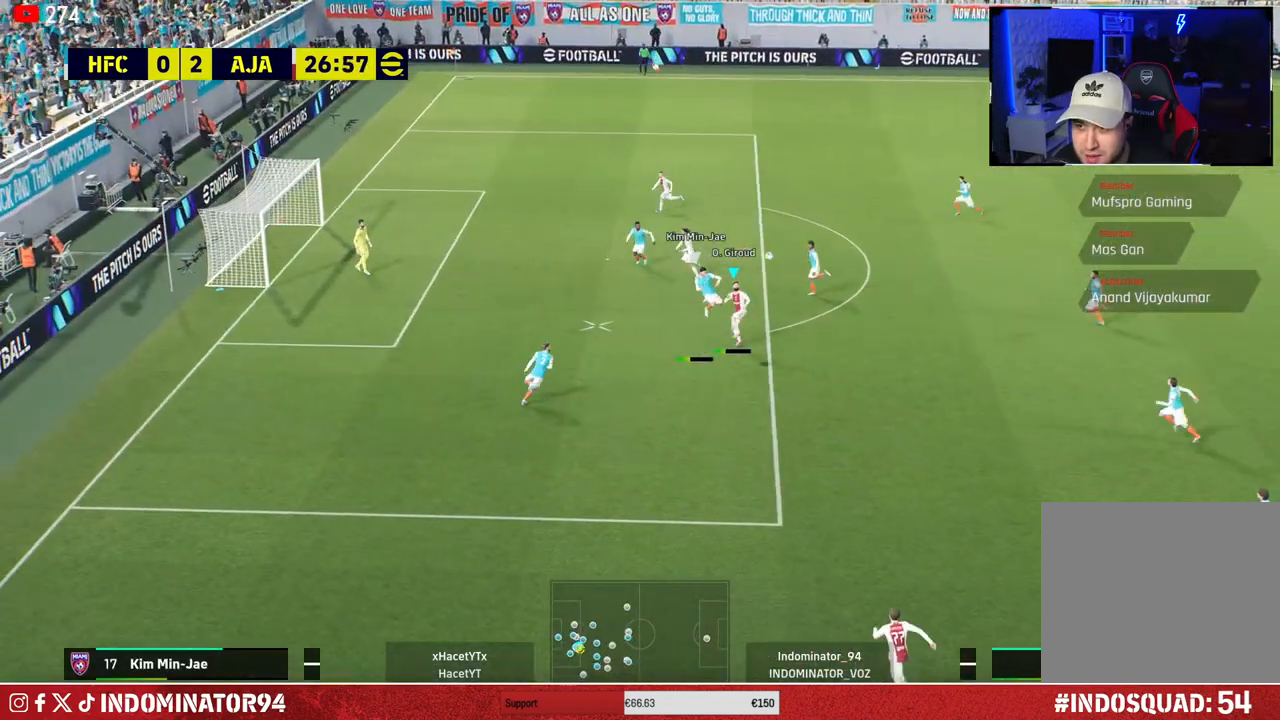
{"buttons": ["R1"], "left_stick": "up-left", "right_stick": "center", "events": [[33, "left_stick", "down-left"], [133, "R1", "down"], [150, "L1", "down"], [167, "left_stick", "up-right"], [283, "L1", "up"], [333, "left_stick", "up"], [500, "left_stick", "up-left"]]}
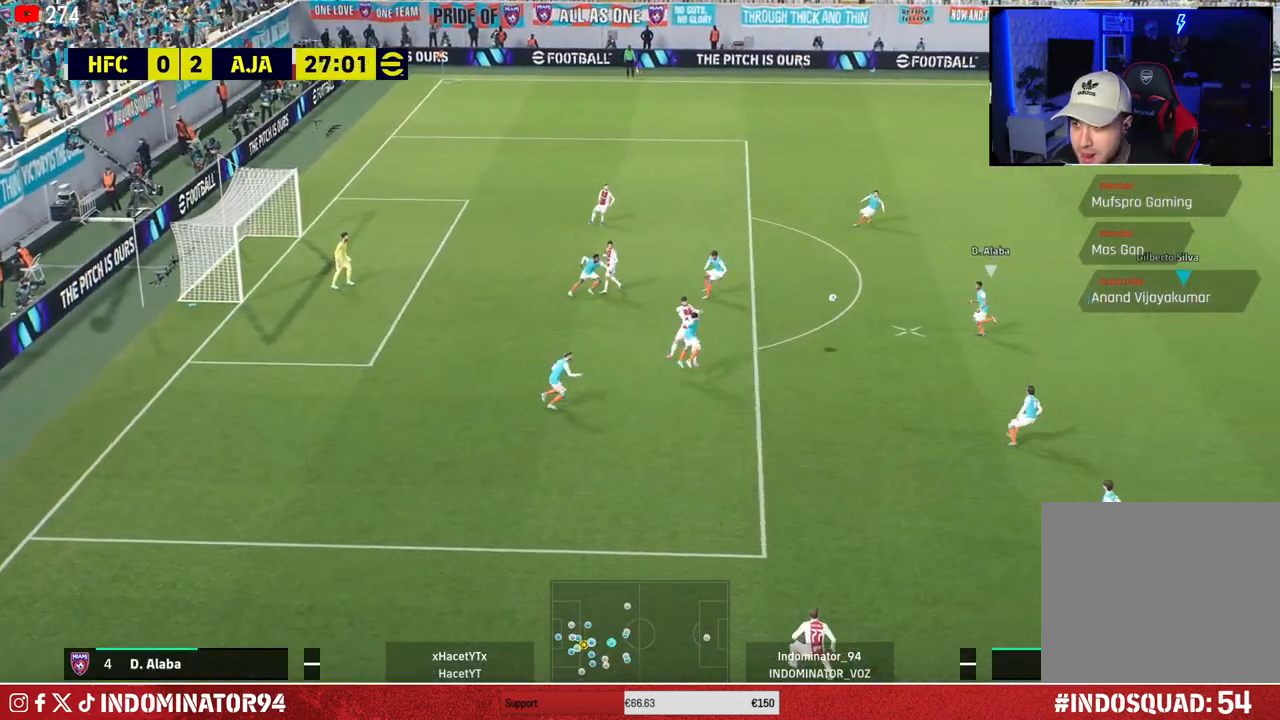
{"buttons": ["R1"], "left_stick": "up-left", "right_stick": "center", "events": []}
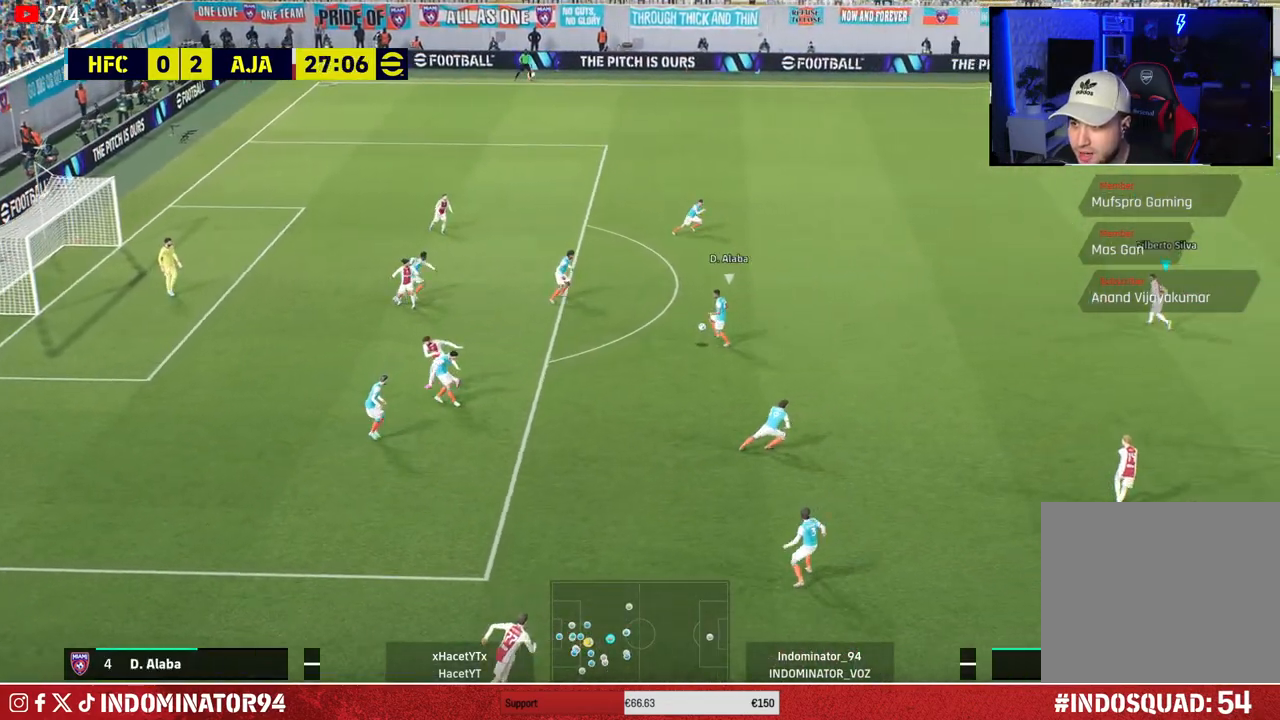
{"buttons": ["R1"], "left_stick": "up", "right_stick": "center", "events": [[467, "left_stick", "up"]]}
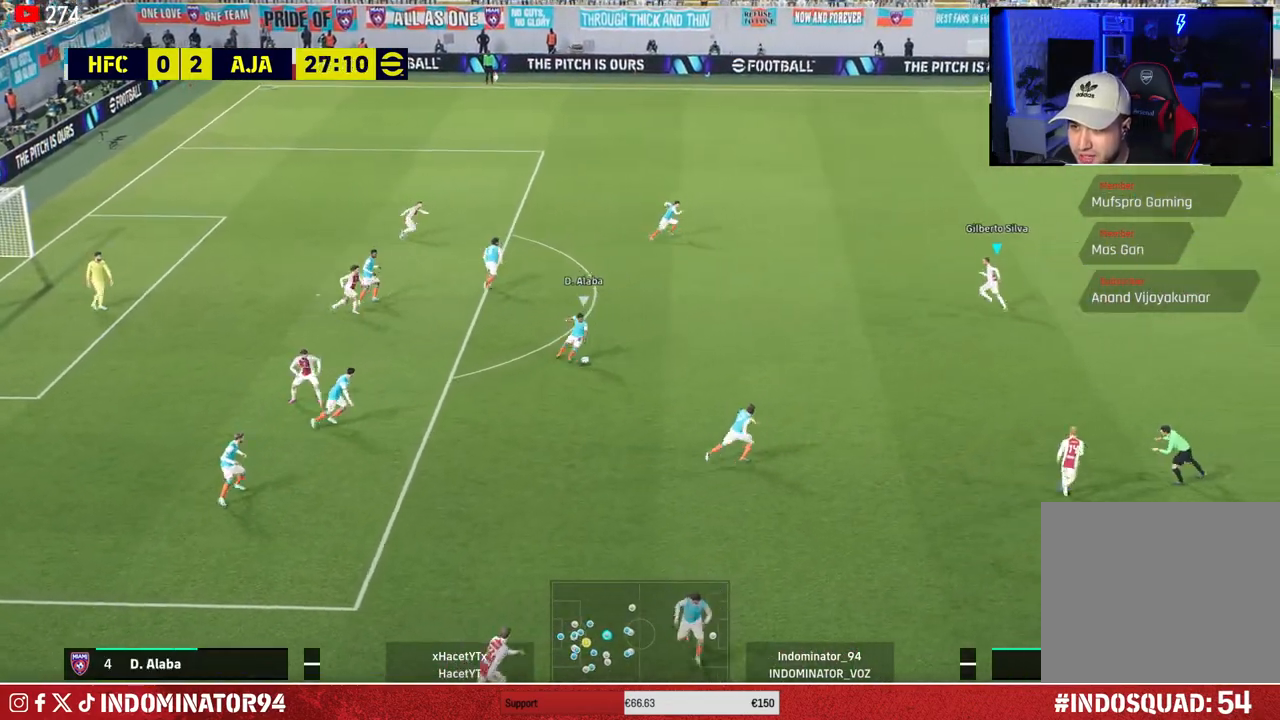
{"buttons": ["SQUARE", "R1"], "left_stick": "up-left", "right_stick": "center", "events": [[17, "right_stick", "down"], [133, "right_stick", "center"], [217, "SQUARE", "down"], [267, "left_stick", "up-left"]]}
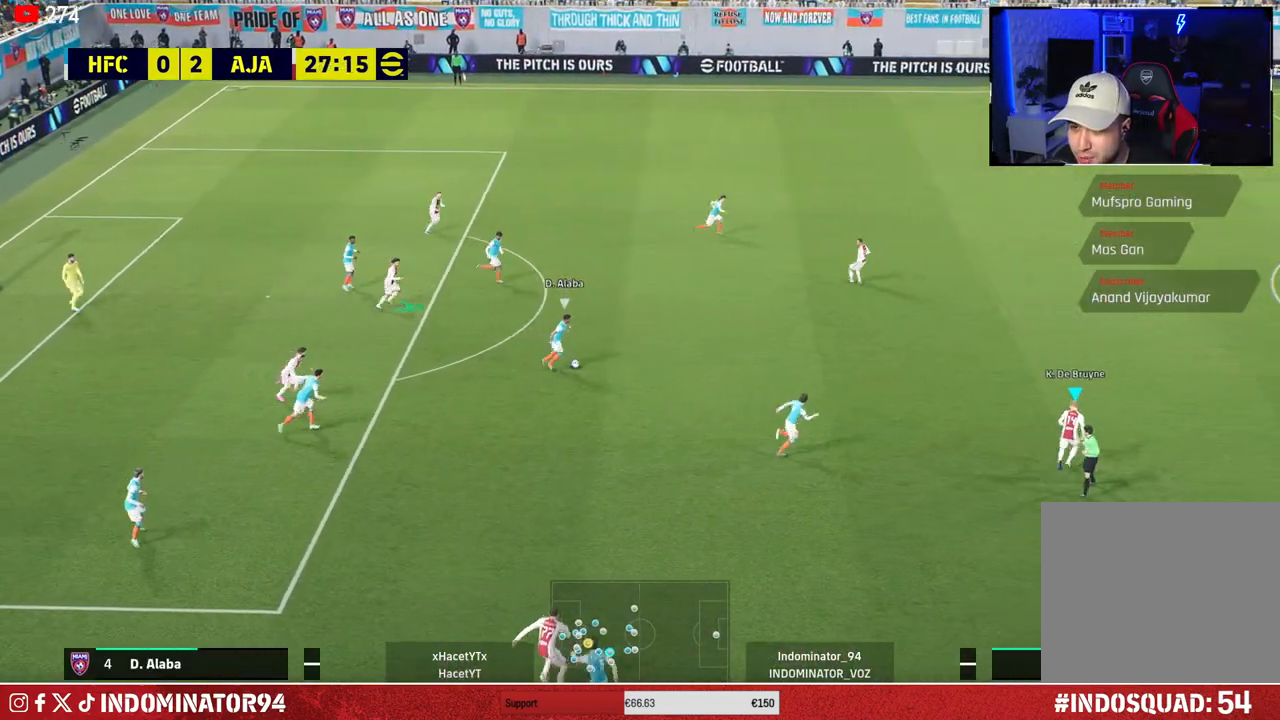
{"buttons": ["R1"], "left_stick": "up-right", "right_stick": "center", "events": [[50, "SQUARE", "up"], [183, "R1", "up"], [300, "left_stick", "up-right"], [483, "R1", "down"]]}
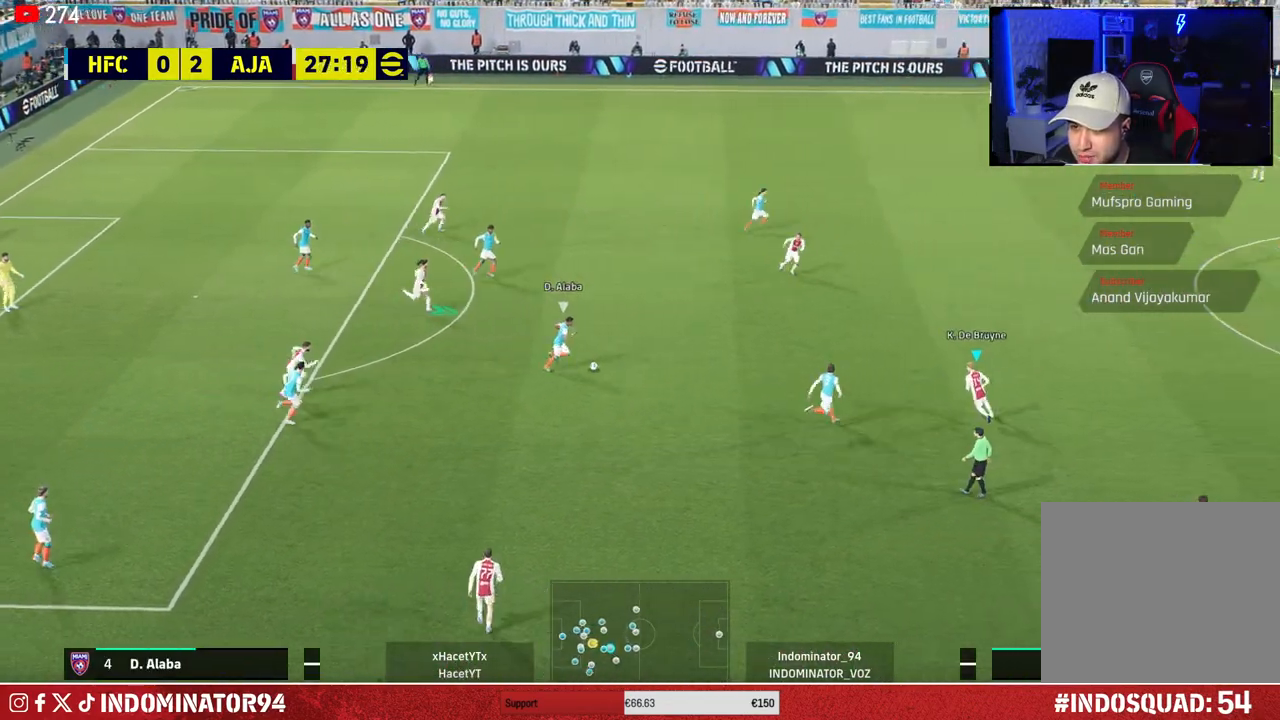
{"buttons": ["CROSS", "R1"], "left_stick": "down-left", "right_stick": "center", "events": [[100, "left_stick", "up-left"], [150, "CROSS", "down"], [200, "left_stick", "left"], [467, "left_stick", "down-left"]]}
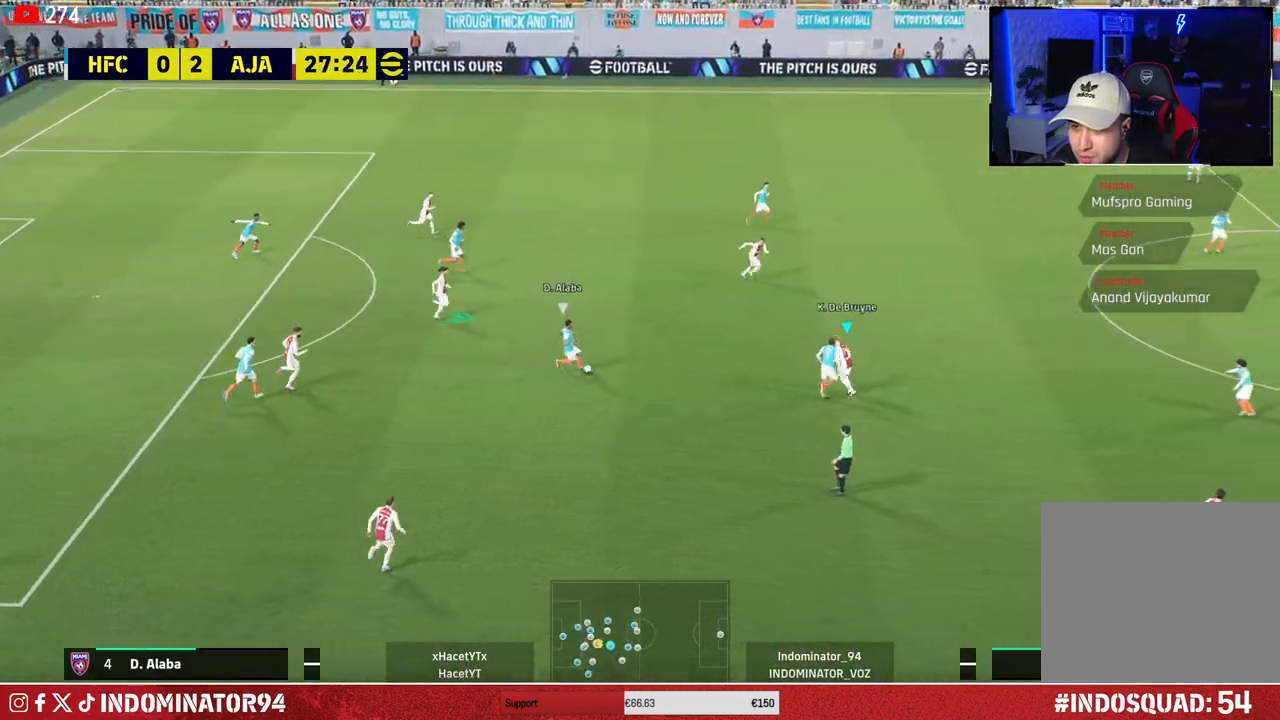
{"buttons": ["CROSS", "R1"], "left_stick": "down-left", "right_stick": "center", "events": []}
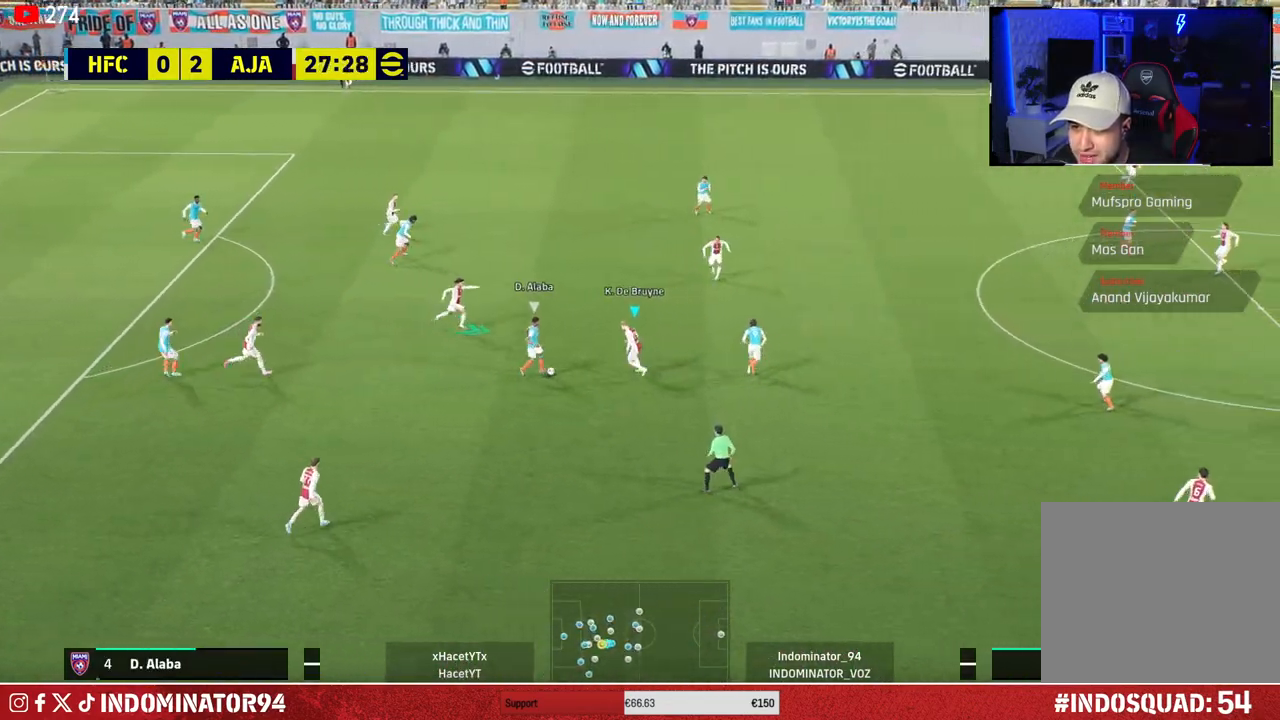
{"buttons": ["R1"], "left_stick": "down-left", "right_stick": "center", "events": [[350, "CROSS", "up"]]}
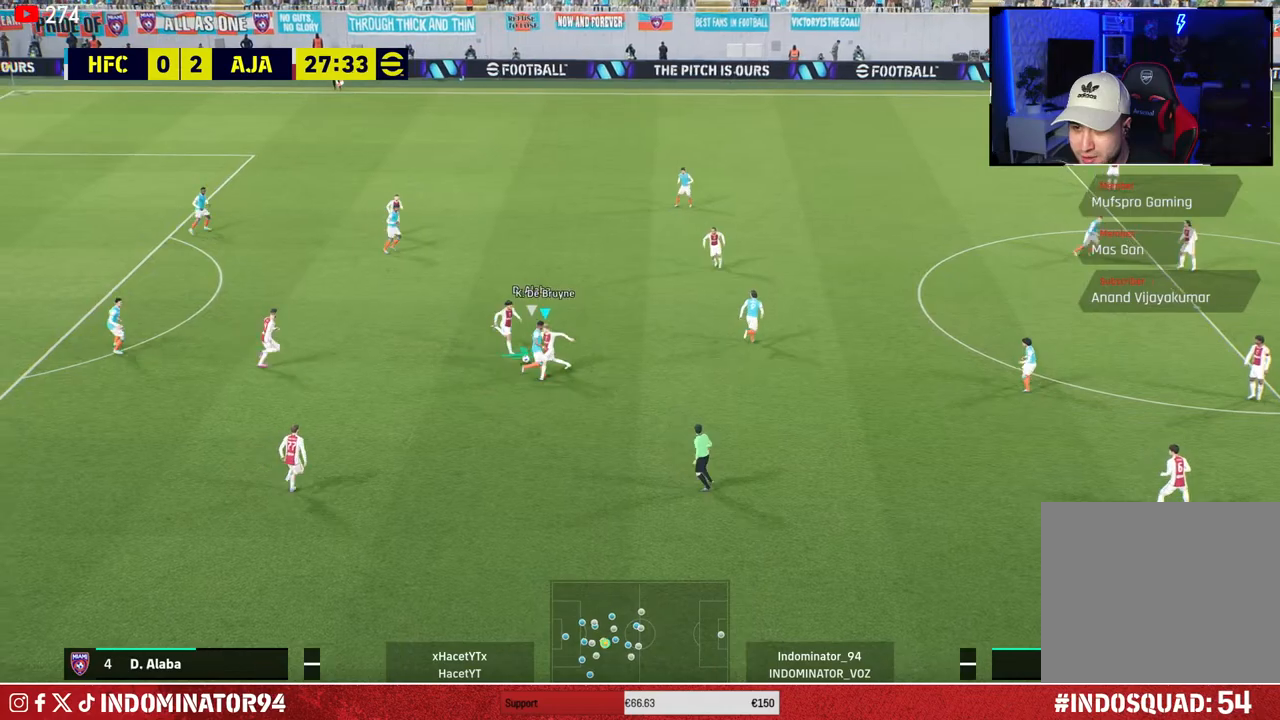
{"buttons": ["R1"], "left_stick": "up", "right_stick": "center", "events": [[133, "R1", "up"], [183, "left_stick", "left"], [367, "left_stick", "up-left"], [467, "left_stick", "up"], [500, "R1", "down"]]}
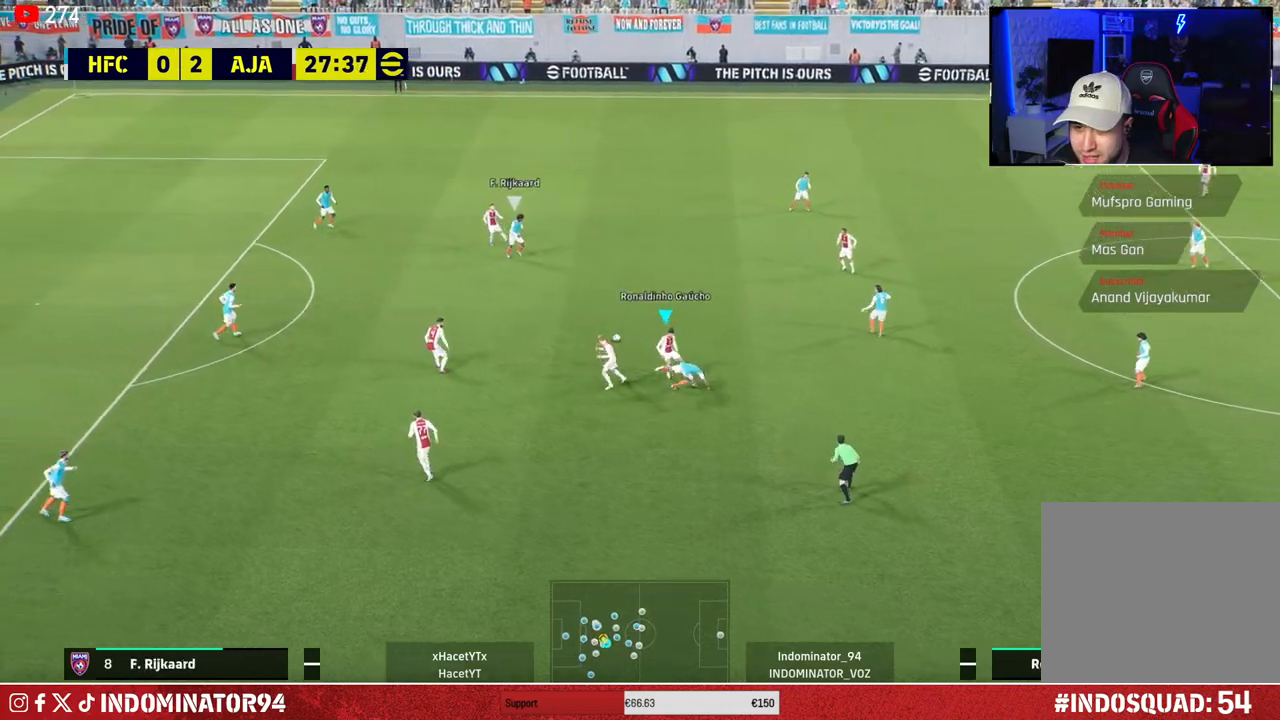
{"buttons": ["R1"], "left_stick": "up-right", "right_stick": "up-right", "events": [[333, "left_stick", "up-right"], [467, "right_stick", "up-right"]]}
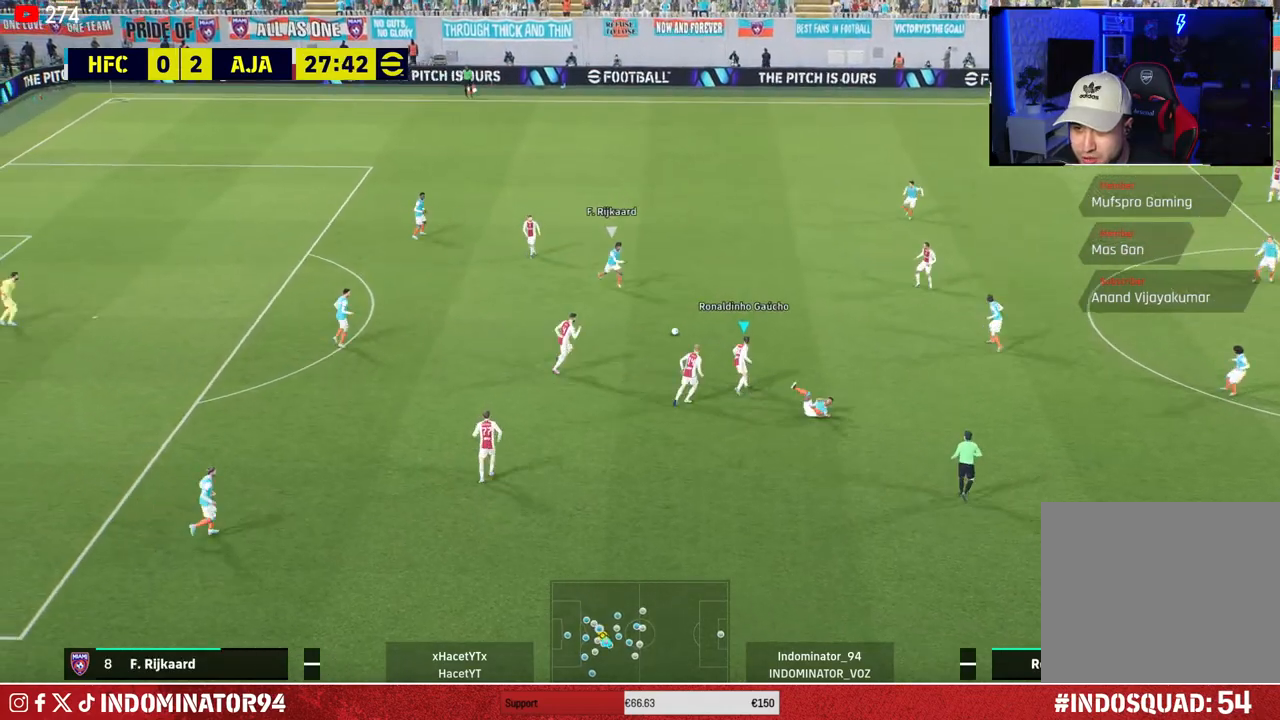
{"buttons": ["CROSS", "R1"], "left_stick": "down", "right_stick": "center", "events": [[50, "left_stick", "down-right"], [67, "right_stick", "center"], [117, "left_stick", "down"], [400, "CROSS", "down"]]}
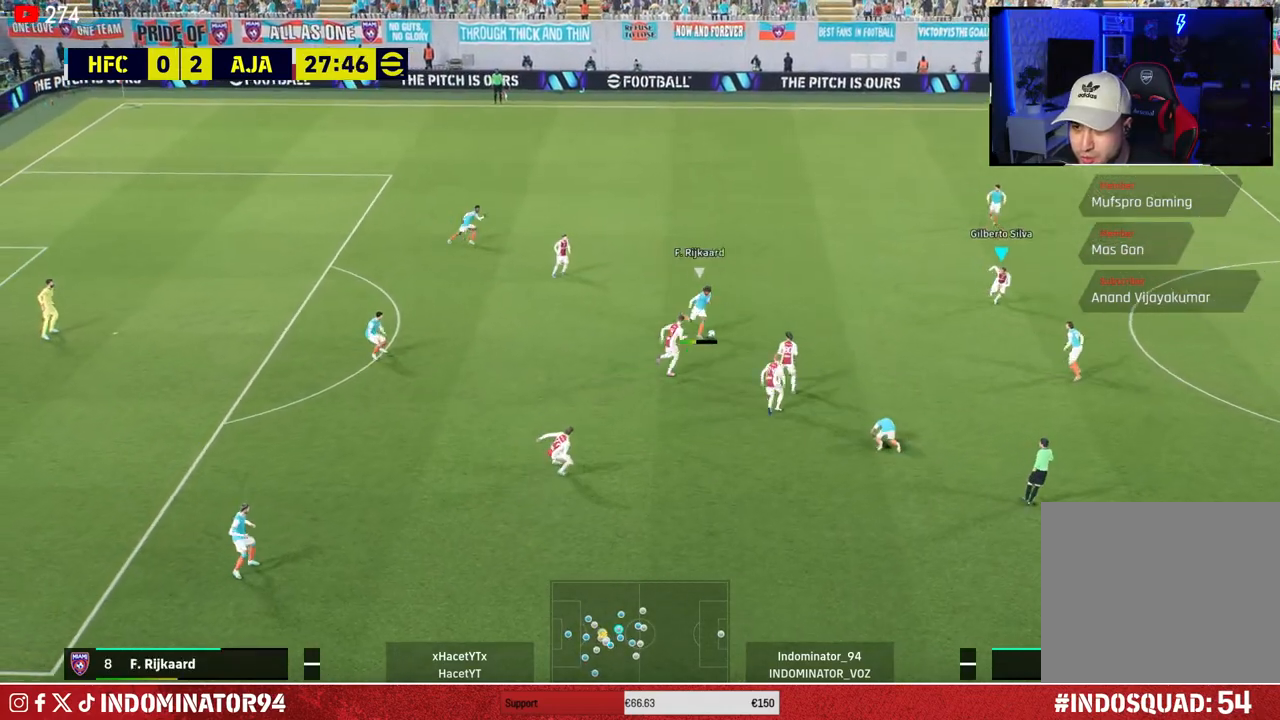
{"buttons": ["CROSS", "R1"], "left_stick": "down", "right_stick": "center", "events": []}
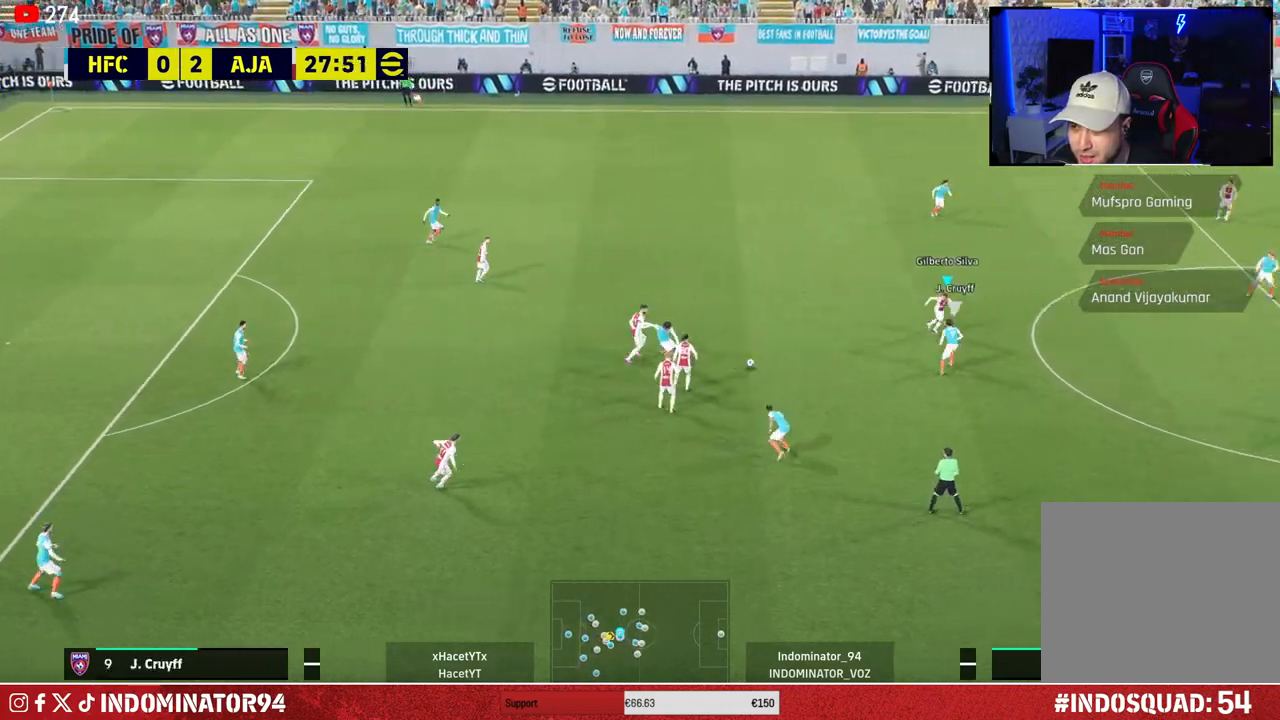
{"buttons": ["CROSS", "R1"], "left_stick": "down-left", "right_stick": "center", "events": [[17, "left_stick", "down-left"]]}
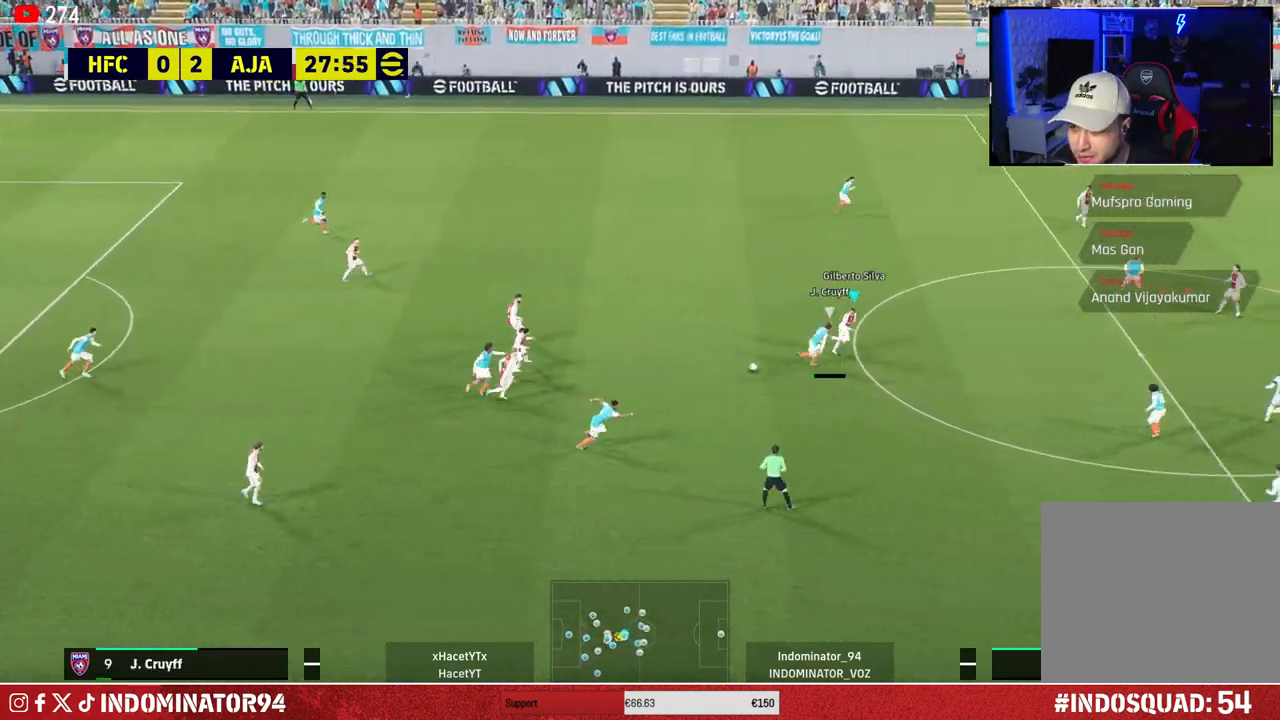
{"buttons": ["CROSS", "R1"], "left_stick": "down-left", "right_stick": "center", "events": []}
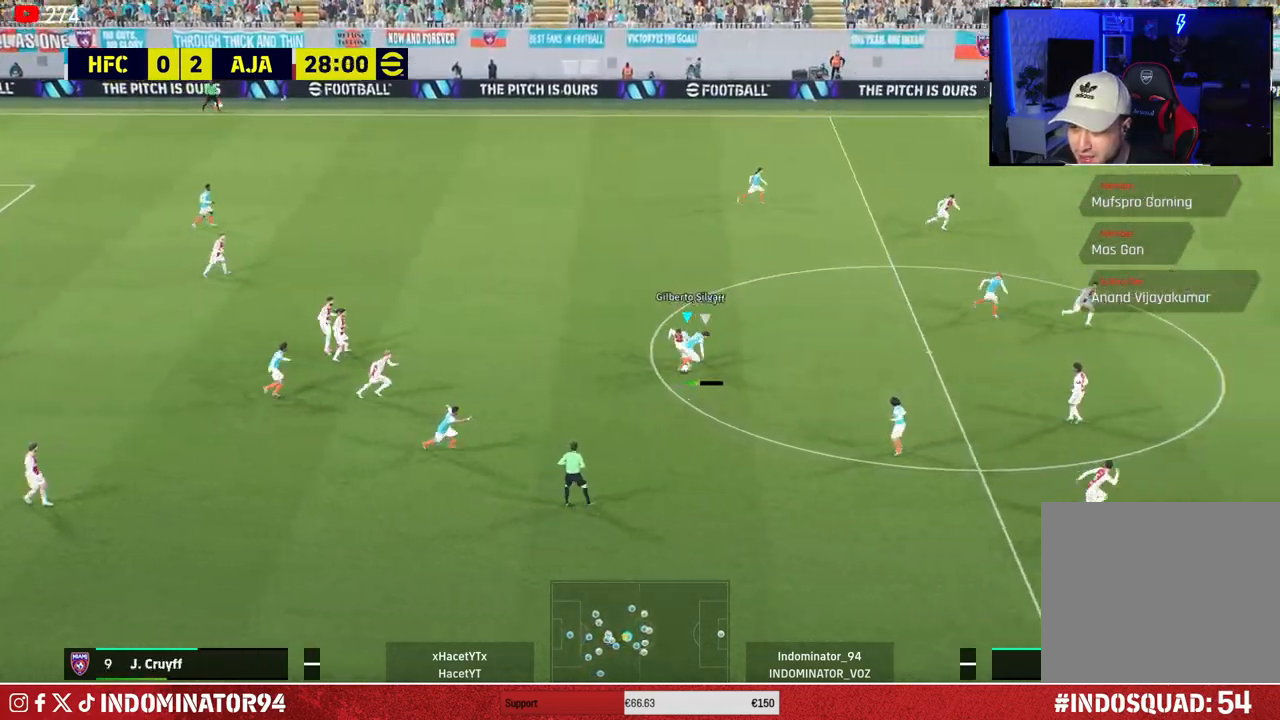
{"buttons": ["CROSS"], "left_stick": "down-left", "right_stick": "center", "events": [[167, "CROSS", "up"], [167, "R1", "up"], [433, "CROSS", "down"]]}
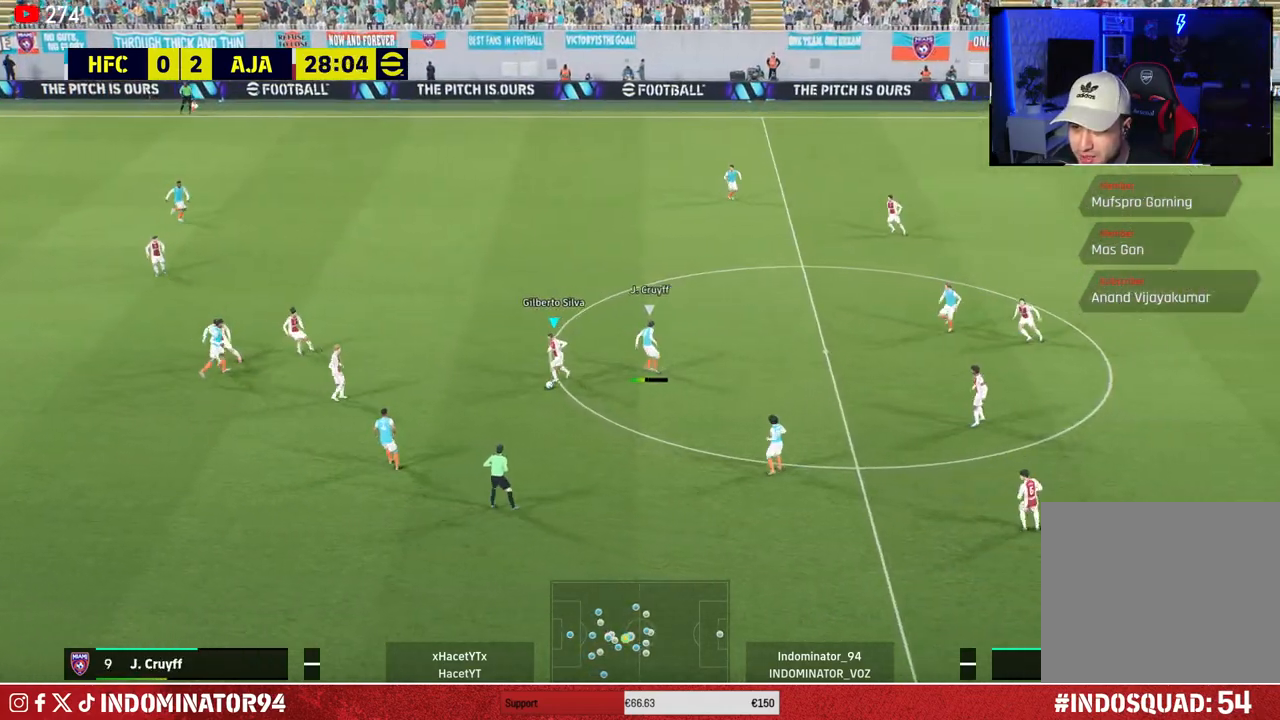
{"buttons": [], "left_stick": "left", "right_stick": "center", "events": [[83, "left_stick", "left"], [117, "CROSS", "up"]]}
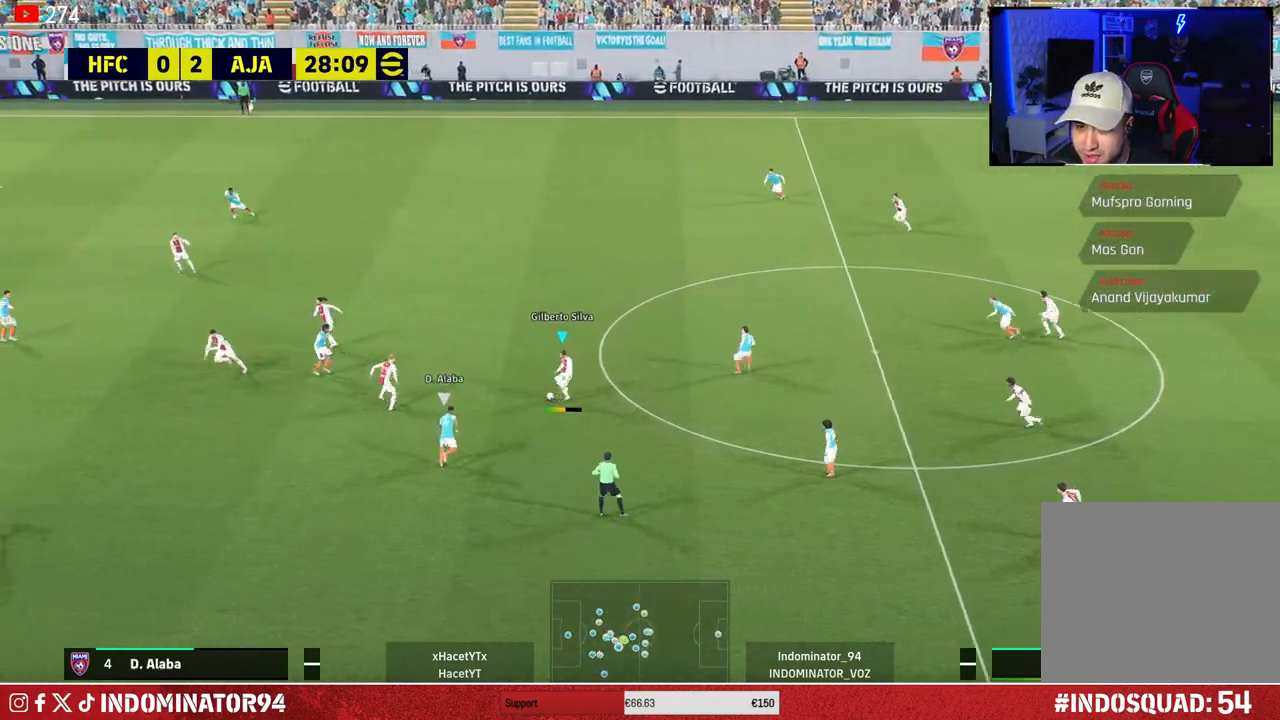
{"buttons": [], "left_stick": "up-right", "right_stick": "center", "events": [[383, "left_stick", "up-right"]]}
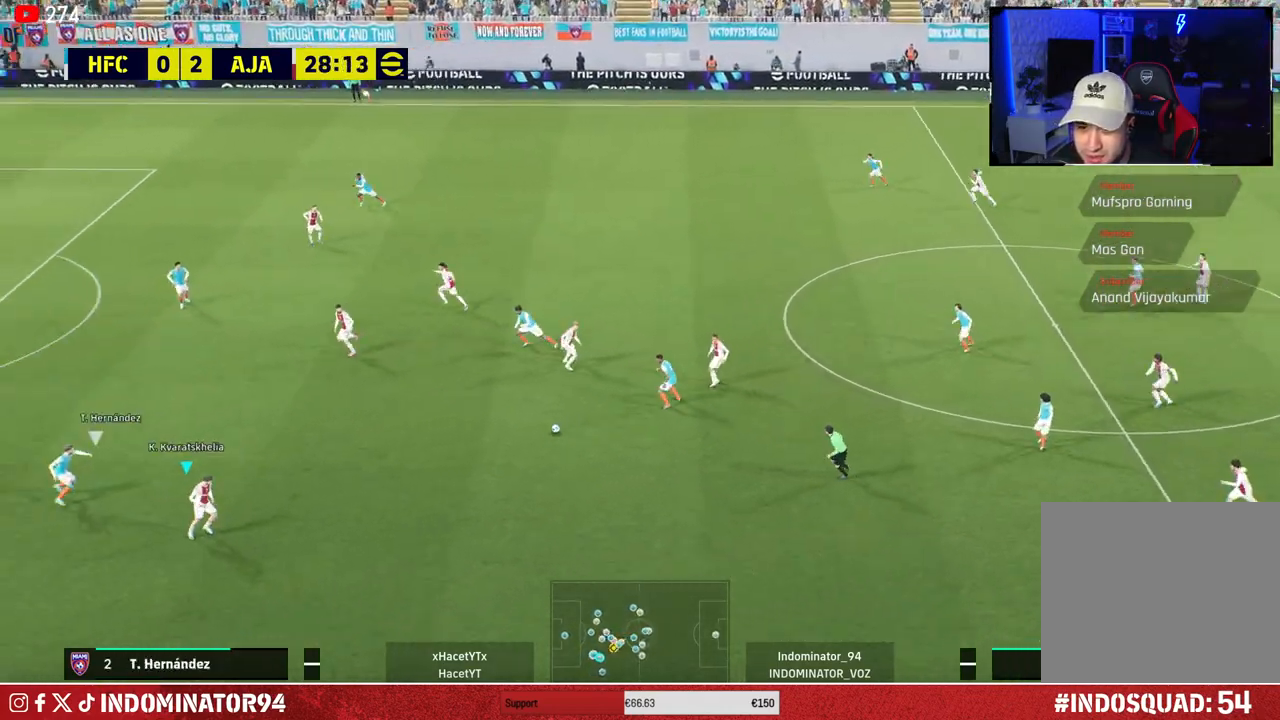
{"buttons": [], "left_stick": "down-left", "right_stick": "center", "events": [[117, "left_stick", "up-left"], [217, "left_stick", "down-left"]]}
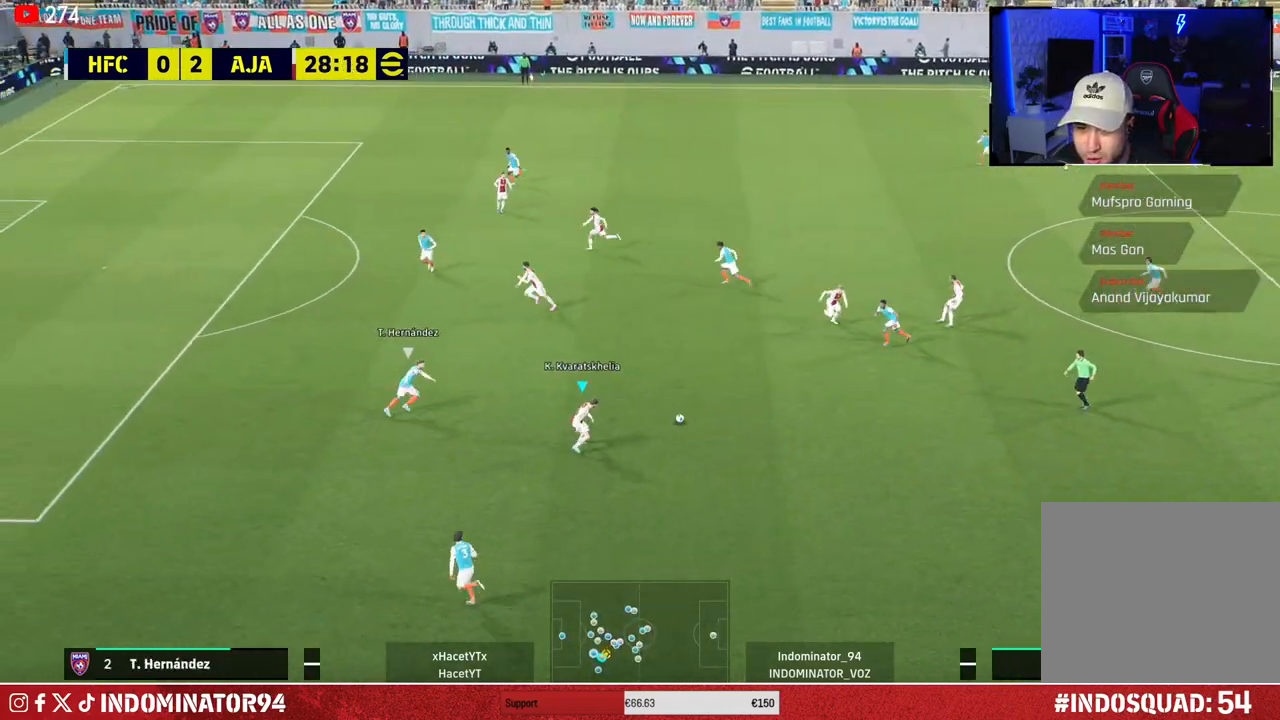
{"buttons": [], "left_stick": "left", "right_stick": "center", "events": [[233, "TRIANGLE", "down"], [233, "left_stick", "left"], [400, "TRIANGLE", "up"]]}
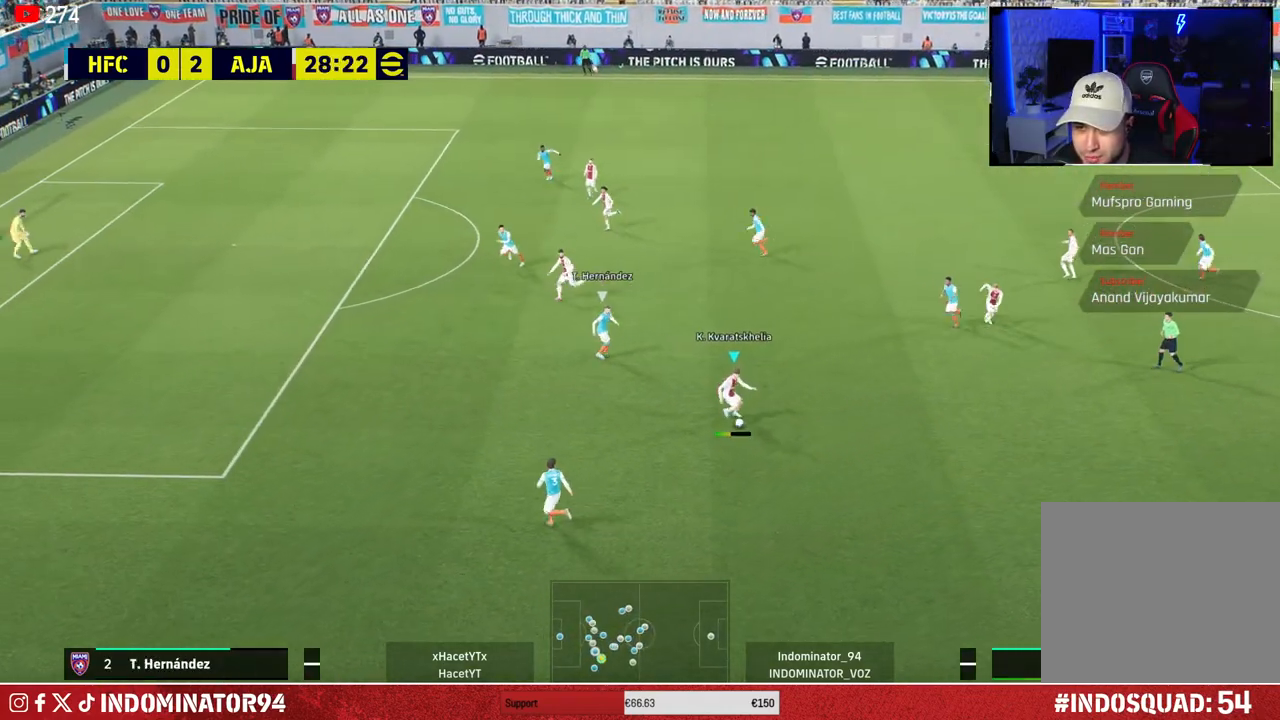
{"buttons": ["R1"], "left_stick": "left", "right_stick": "center", "events": [[200, "R1", "down"]]}
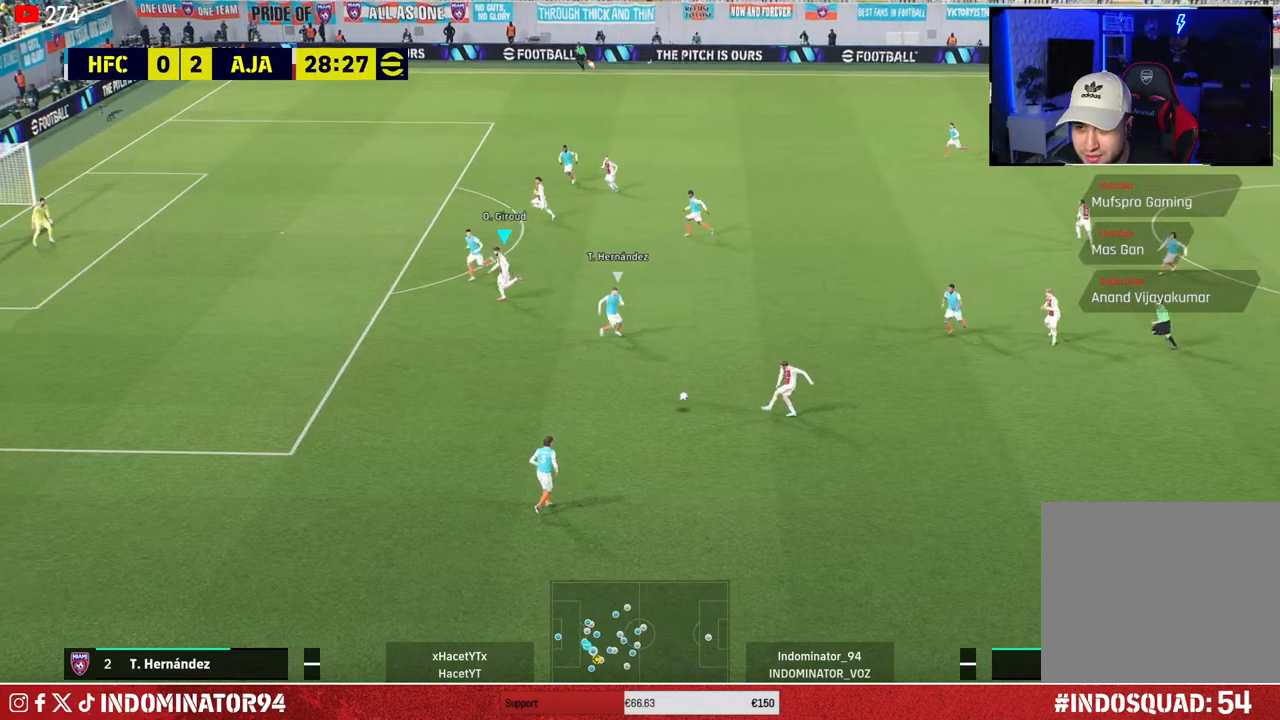
{"buttons": ["R1"], "left_stick": "down-left", "right_stick": "center", "events": [[83, "left_stick", "down-left"]]}
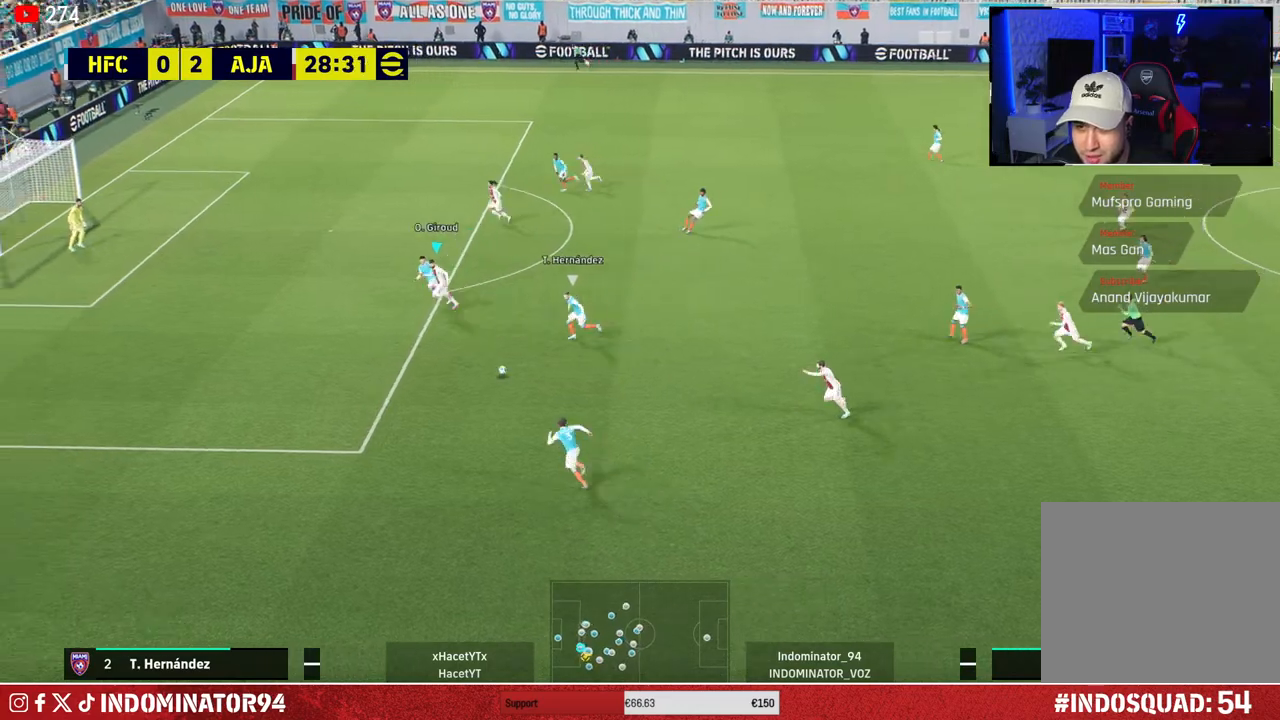
{"buttons": [], "left_stick": "down-right", "right_stick": "center", "events": [[100, "R1", "up"], [233, "left_stick", "down"], [433, "left_stick", "down-right"]]}
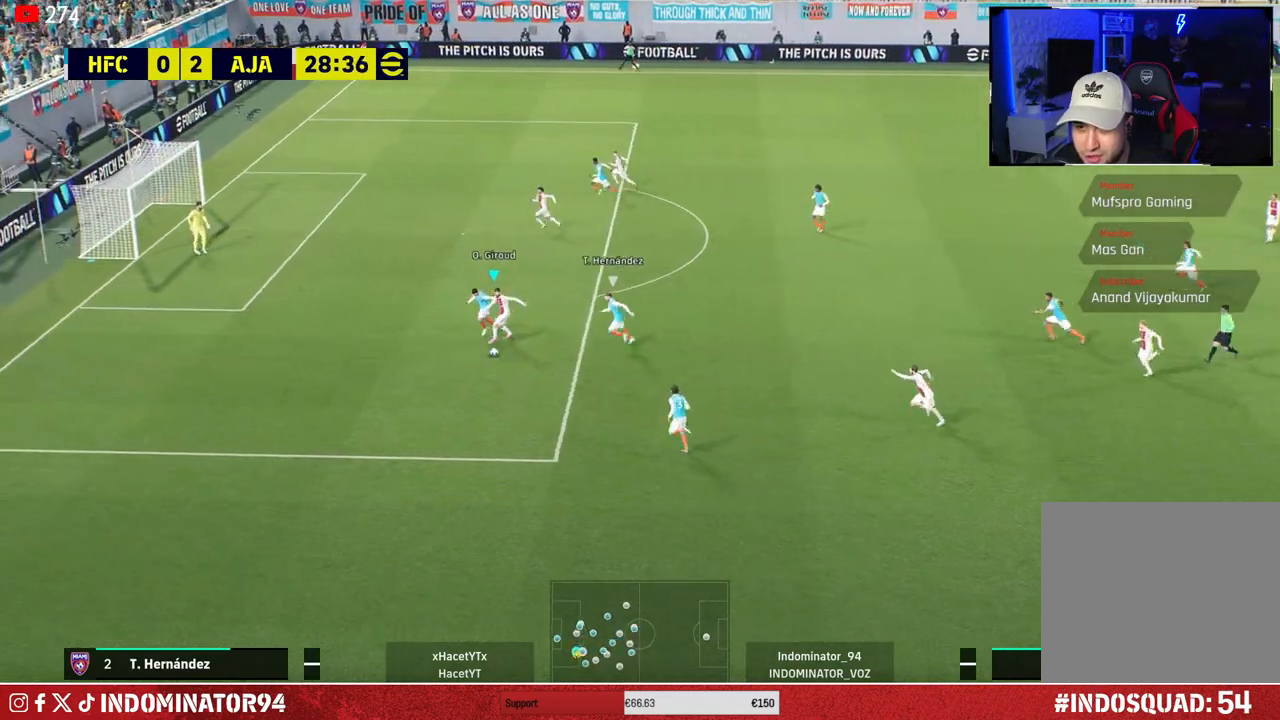
{"buttons": [], "left_stick": "down-right", "right_stick": "center", "events": [[300, "CROSS", "down"], [400, "CROSS", "up"]]}